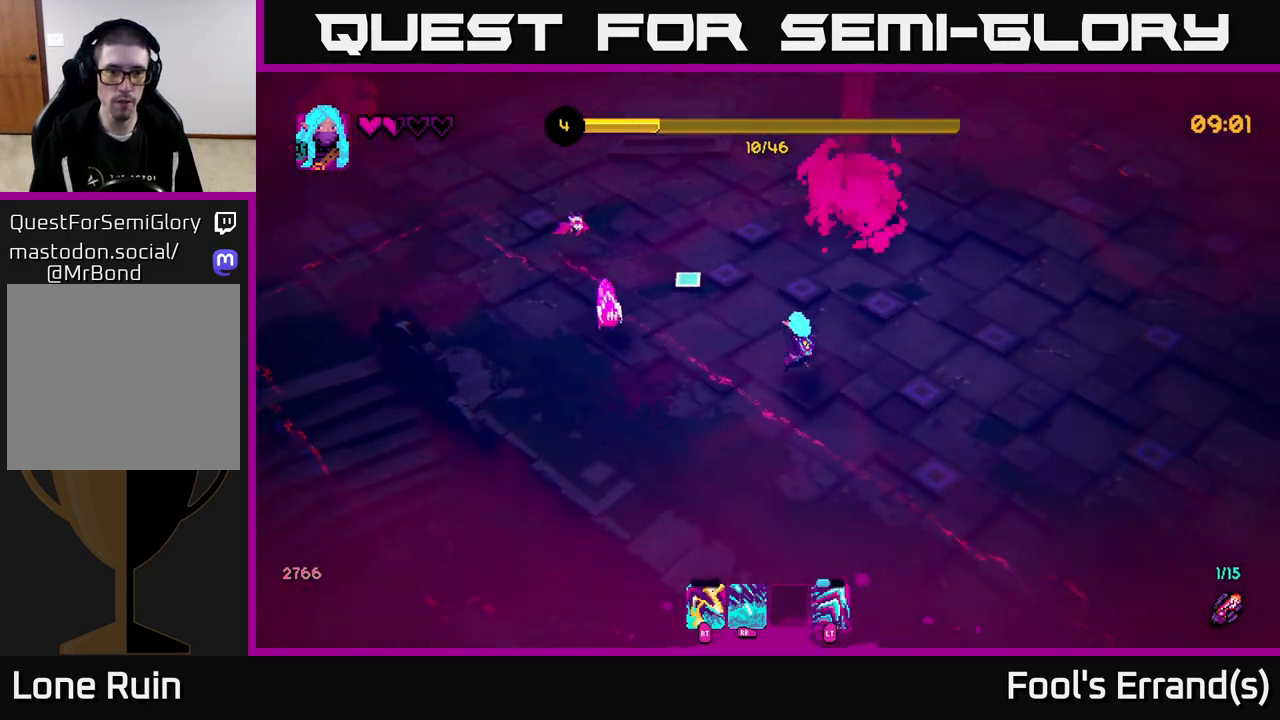
Gameplay with a controller (Xbox layout); each line is a JSON object with the inputs held at the frame after it. "events" lists button and stick changes between this image and that frame as [ms after this image, input, new state], when the widget could be followed in between. Not read: L3 R3.
{"buttons": ["R2"], "left_stick": "up-left", "right_stick": "up-left", "events": [[83, "left_stick", "down-left"], [250, "left_stick", "left"], [367, "left_stick", "up-left"], [483, "R2", "down"]]}
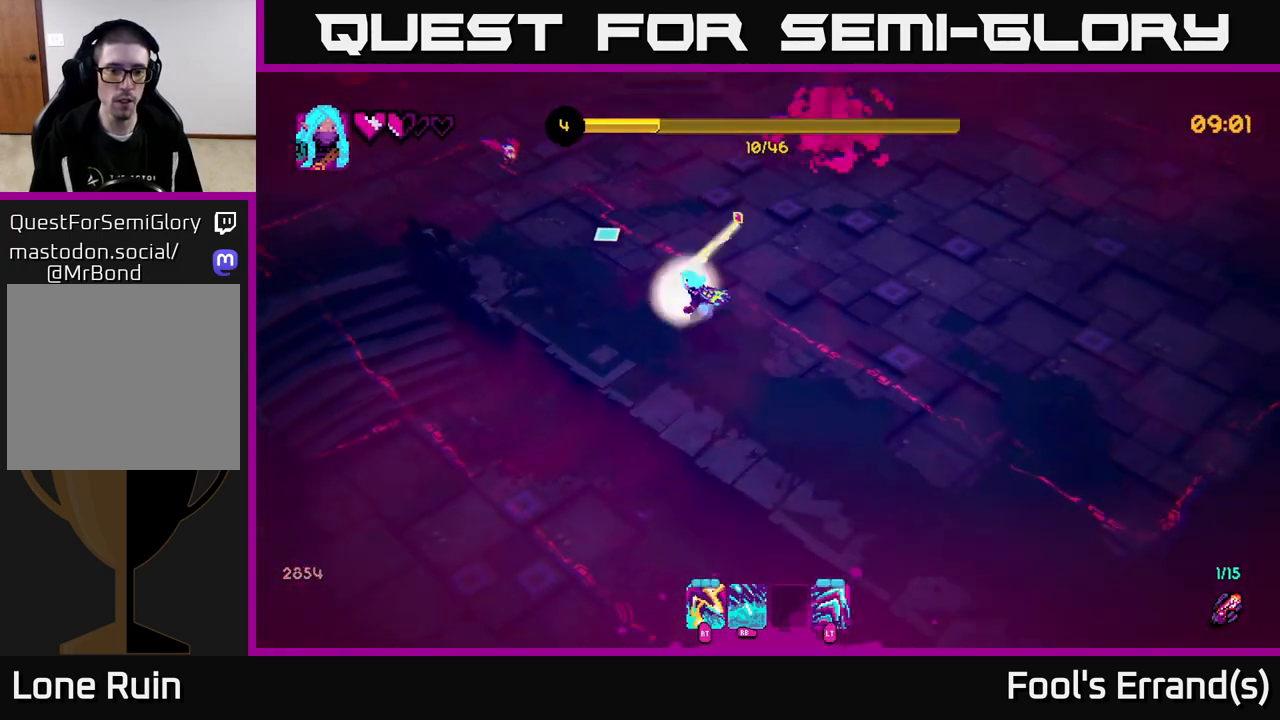
{"buttons": [], "left_stick": "up-left", "right_stick": "up-left", "events": [[67, "R2", "up"], [367, "R2", "down"], [450, "R2", "up"]]}
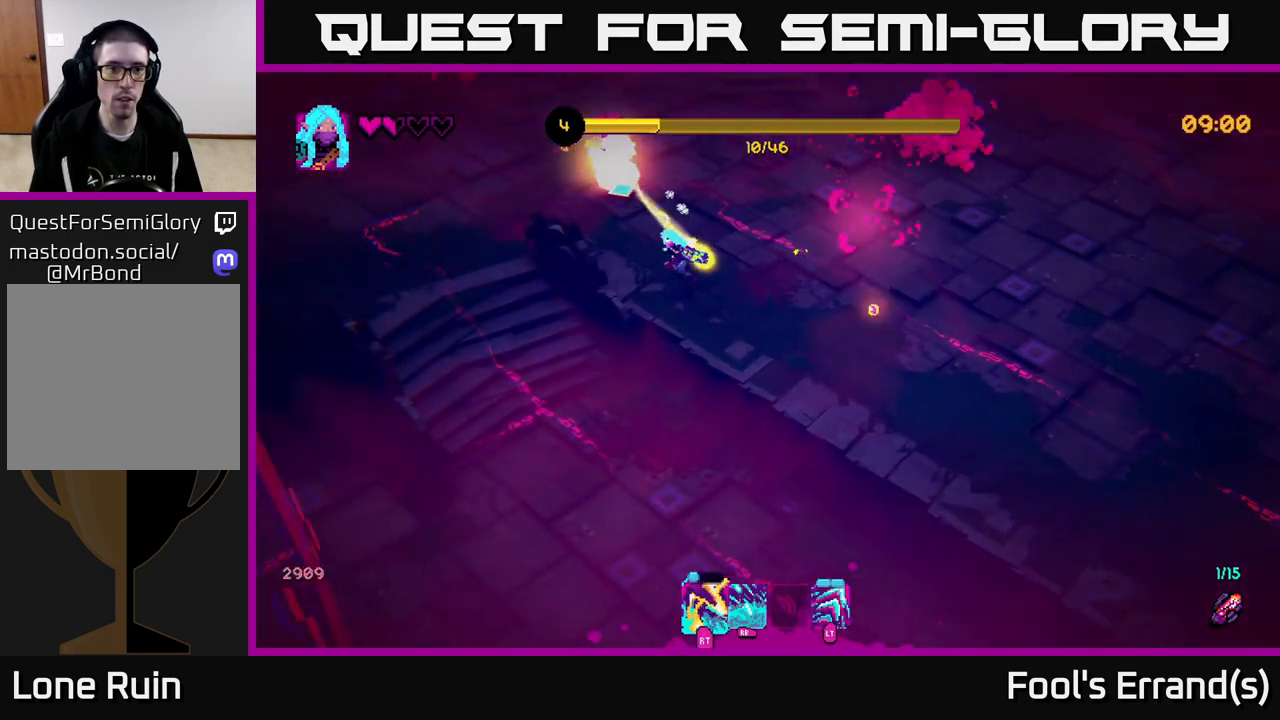
{"buttons": [], "left_stick": "up-right", "right_stick": "up-right", "events": [[33, "right_stick", "up"], [267, "right_stick", "up-right"], [383, "left_stick", "up-right"]]}
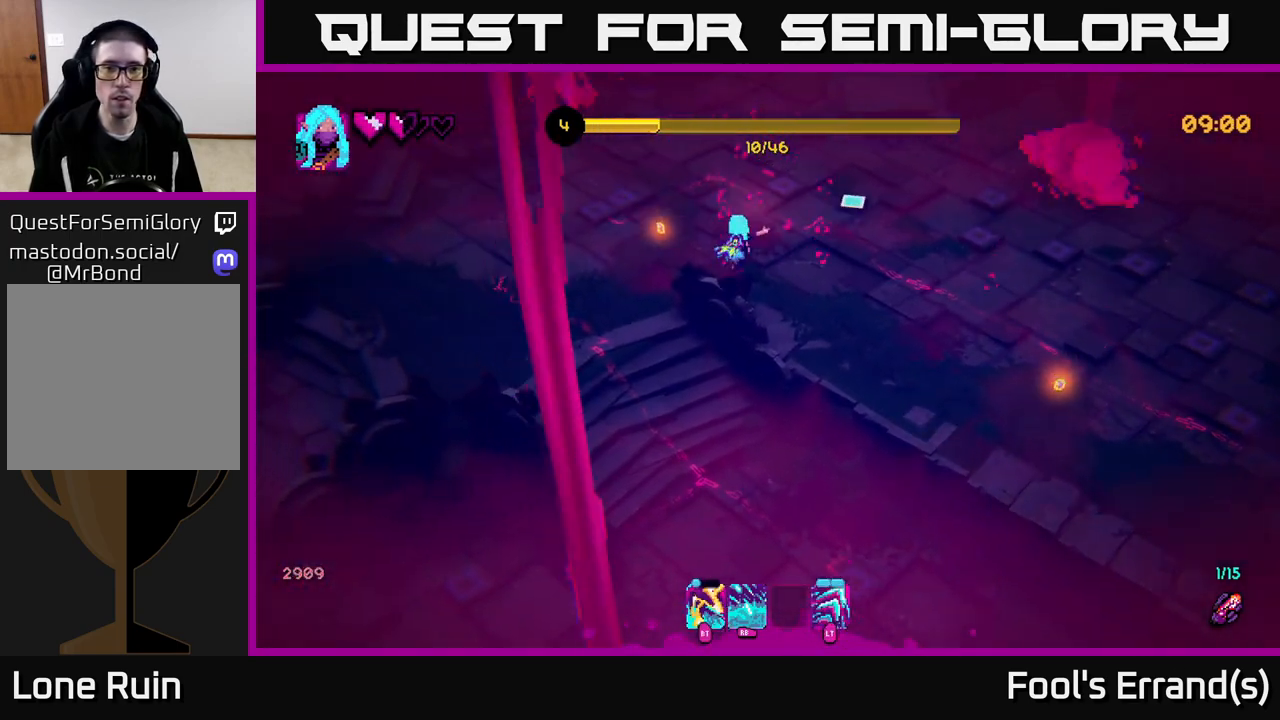
{"buttons": [], "left_stick": "down-right", "right_stick": "up", "events": [[17, "left_stick", "right"], [117, "left_stick", "down-right"], [300, "right_stick", "up"]]}
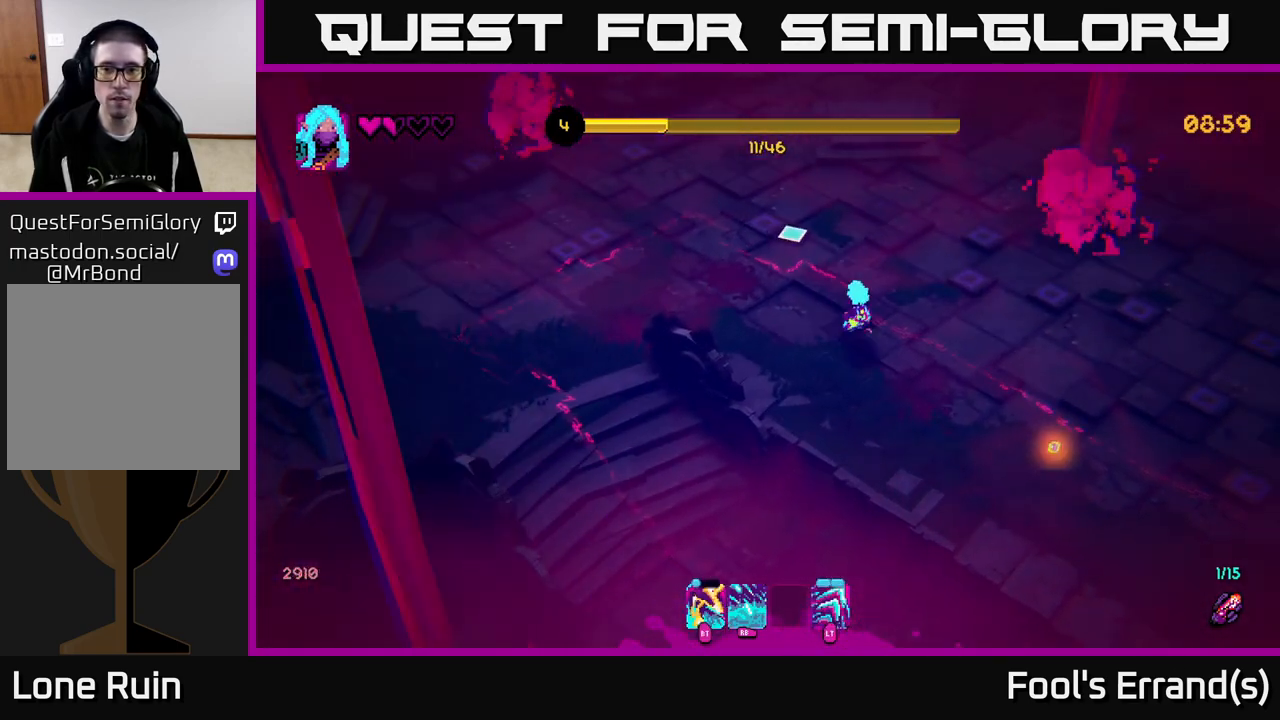
{"buttons": [], "left_stick": "down-right", "right_stick": "down", "events": [[383, "right_stick", "down"]]}
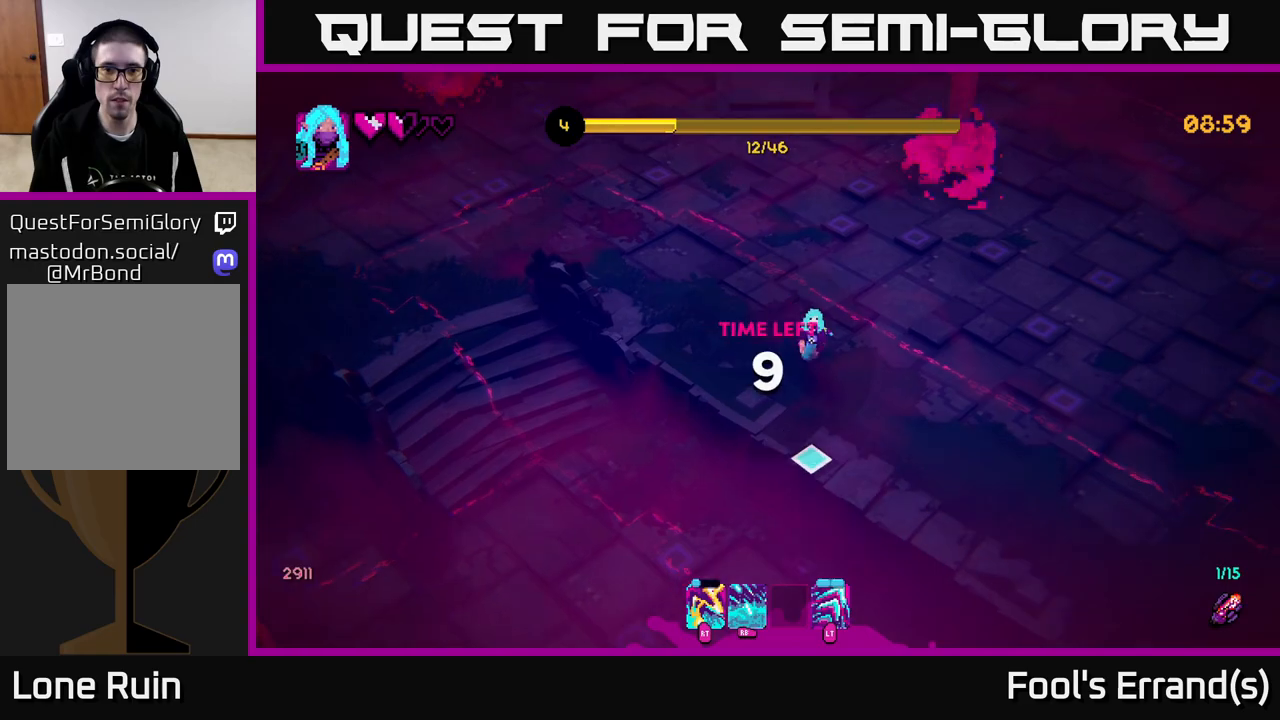
{"buttons": [], "left_stick": "down-right", "right_stick": "down", "events": []}
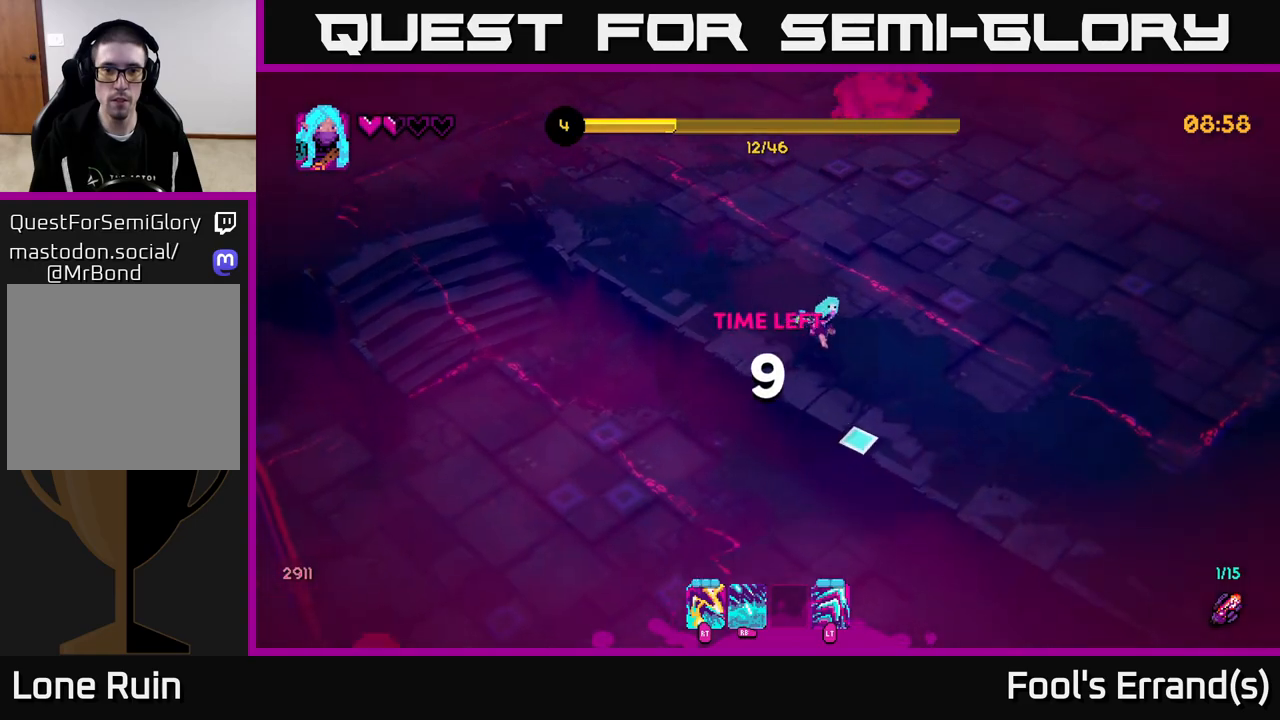
{"buttons": [], "left_stick": "down", "right_stick": "down", "events": [[433, "left_stick", "down"]]}
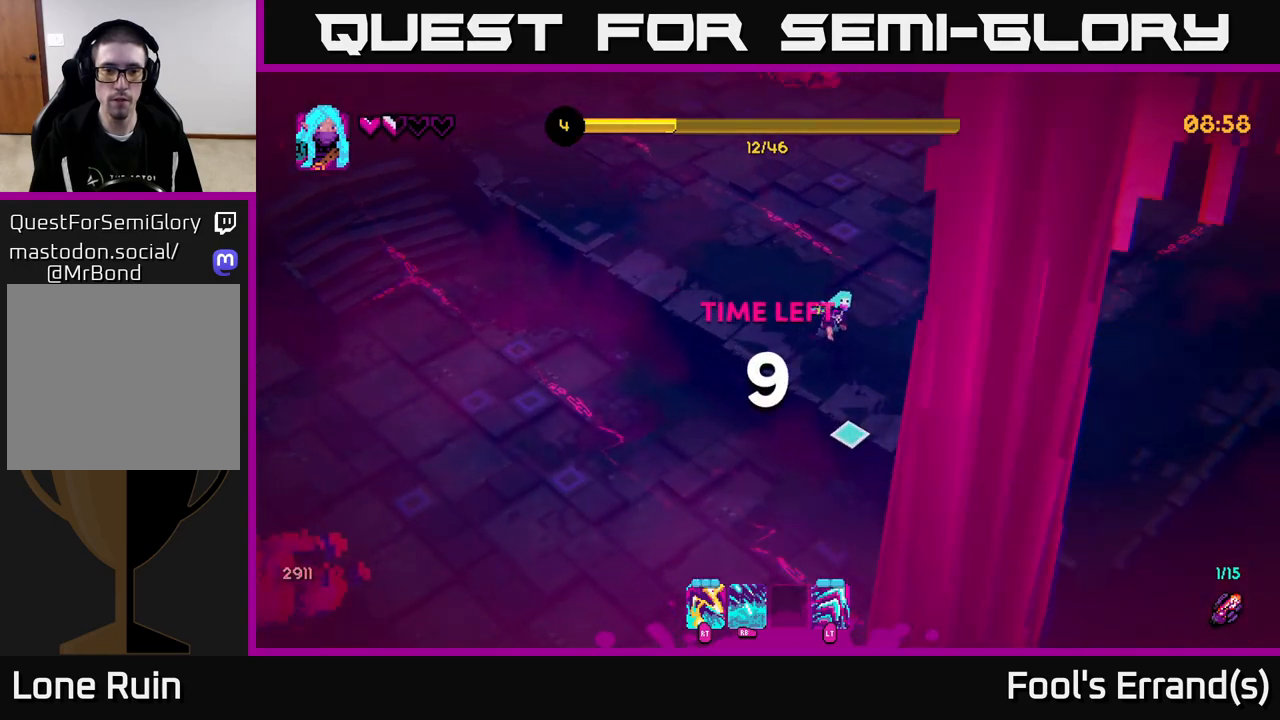
{"buttons": [], "left_stick": "down-right", "right_stick": "down", "events": [[167, "left_stick", "down-right"]]}
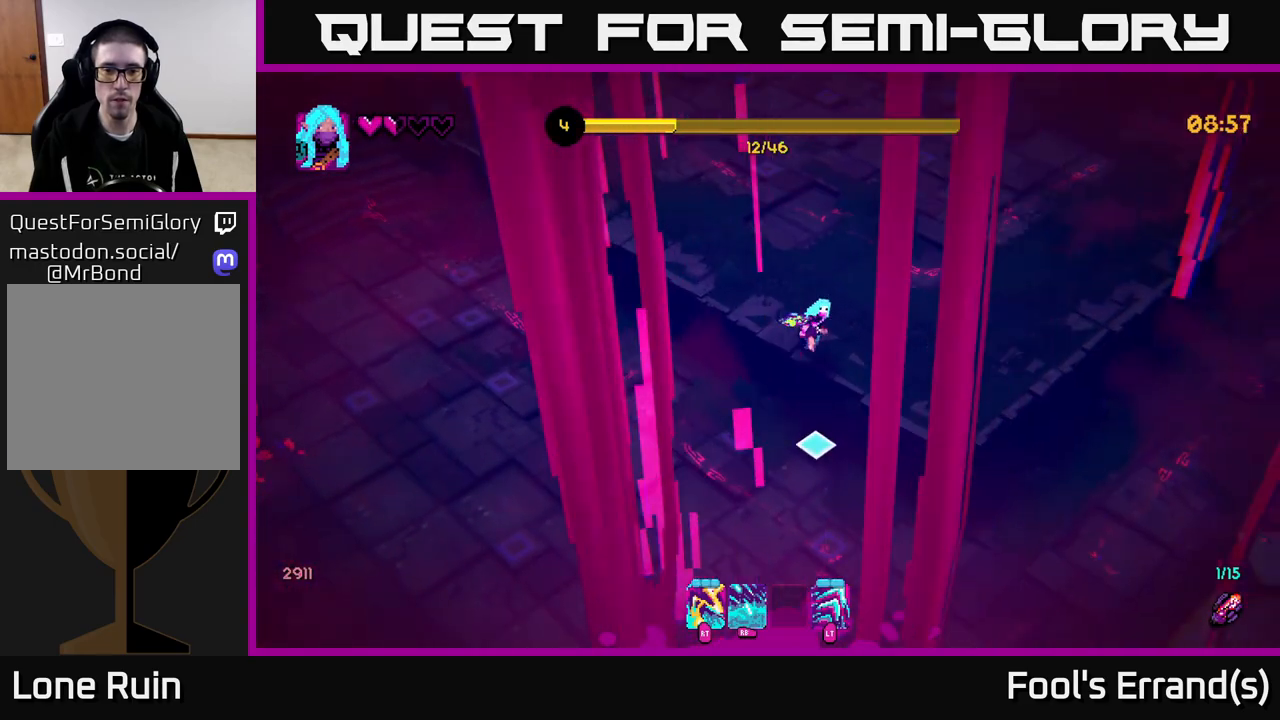
{"buttons": [], "left_stick": "up-right", "right_stick": "down", "events": [[150, "left_stick", "right"], [350, "left_stick", "up-right"]]}
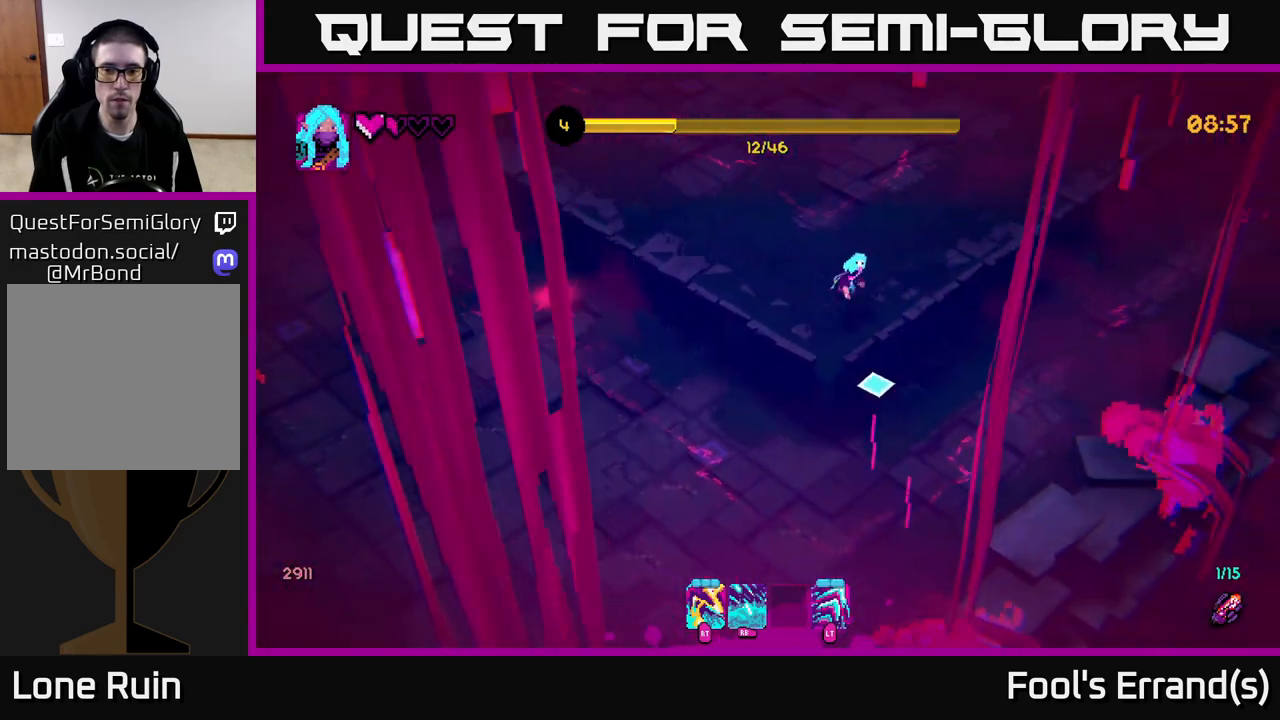
{"buttons": [], "left_stick": "down-left", "right_stick": "down", "events": [[83, "left_stick", "up"], [100, "right_stick", "right"], [467, "right_stick", "down"], [500, "left_stick", "down-left"]]}
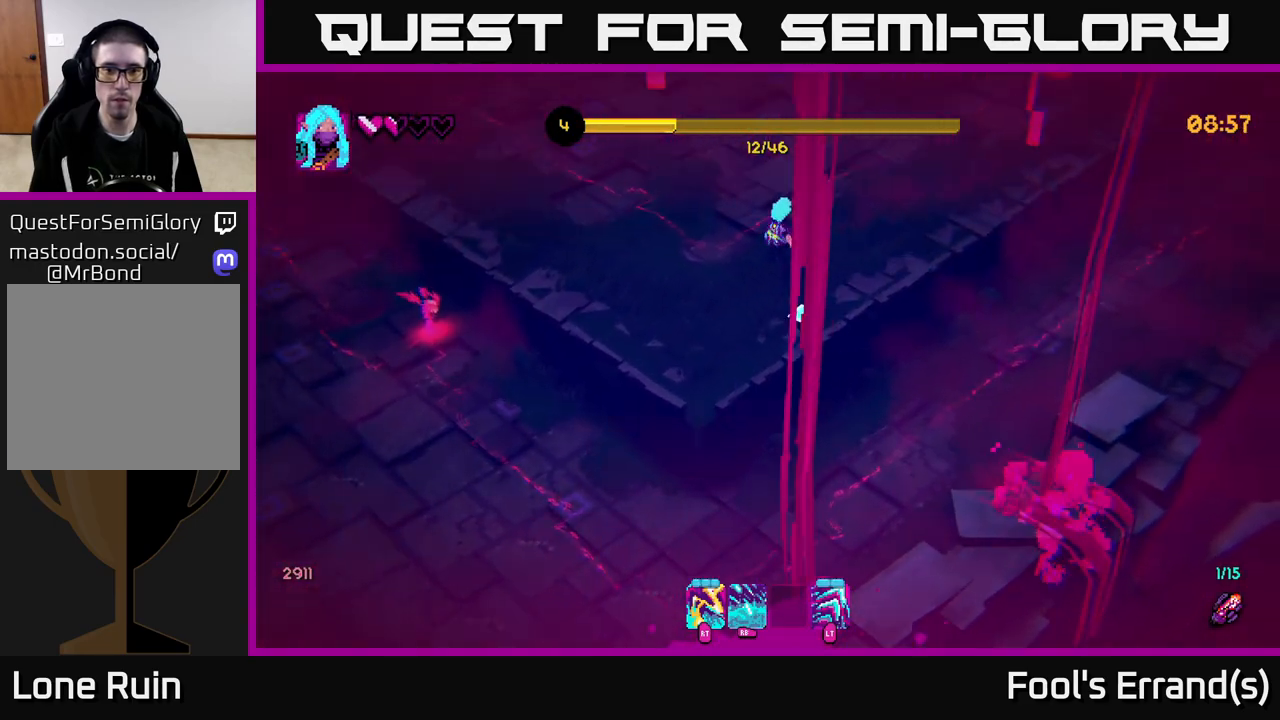
{"buttons": ["R2"], "left_stick": "left", "right_stick": "left", "events": [[67, "right_stick", "down-left"], [283, "left_stick", "left"], [367, "right_stick", "left"], [467, "R2", "down"]]}
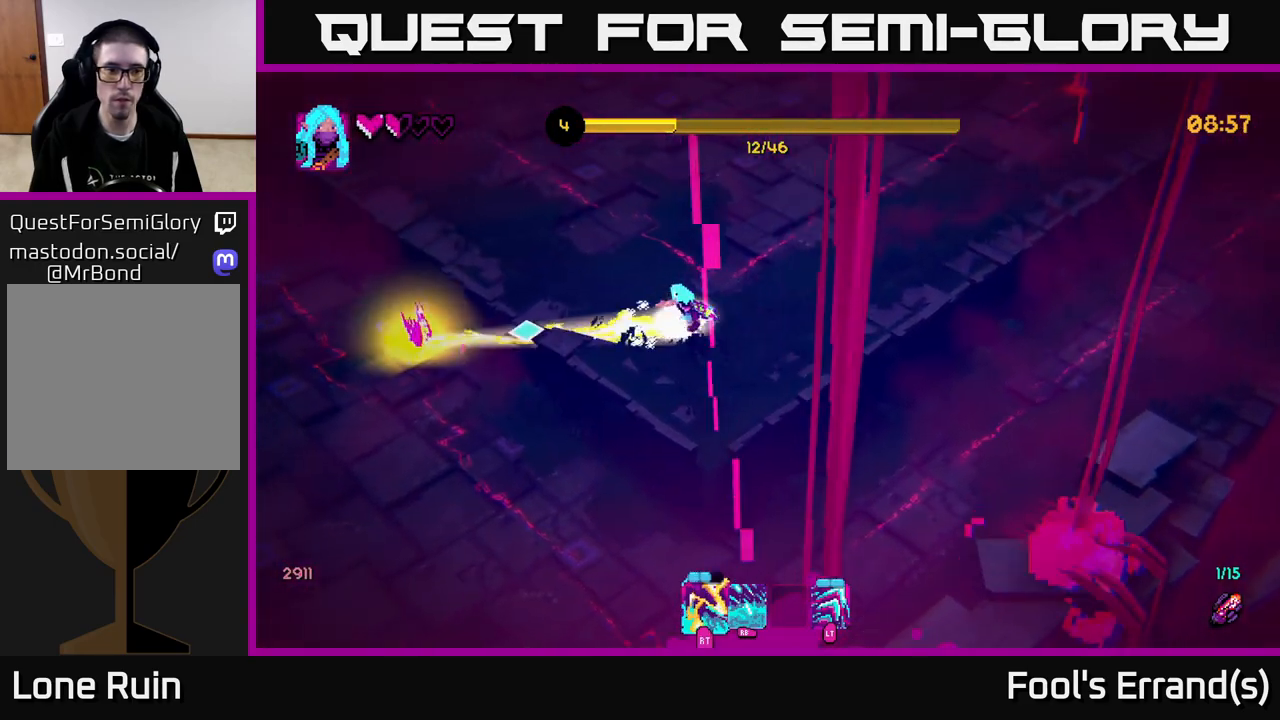
{"buttons": [], "left_stick": "up-left", "right_stick": "left", "events": [[83, "R2", "up"], [100, "left_stick", "up-left"], [317, "R2", "down"], [433, "R2", "up"]]}
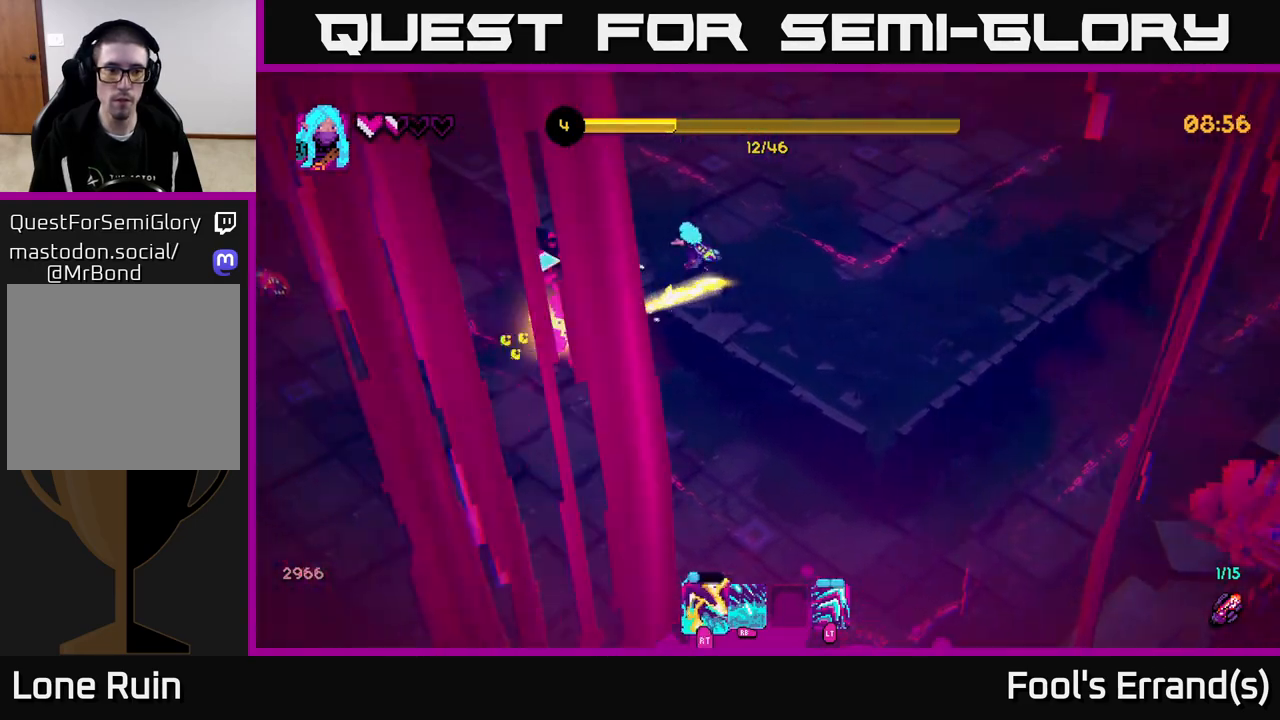
{"buttons": [], "left_stick": "down-left", "right_stick": "left", "events": [[133, "left_stick", "left"], [233, "left_stick", "down-left"]]}
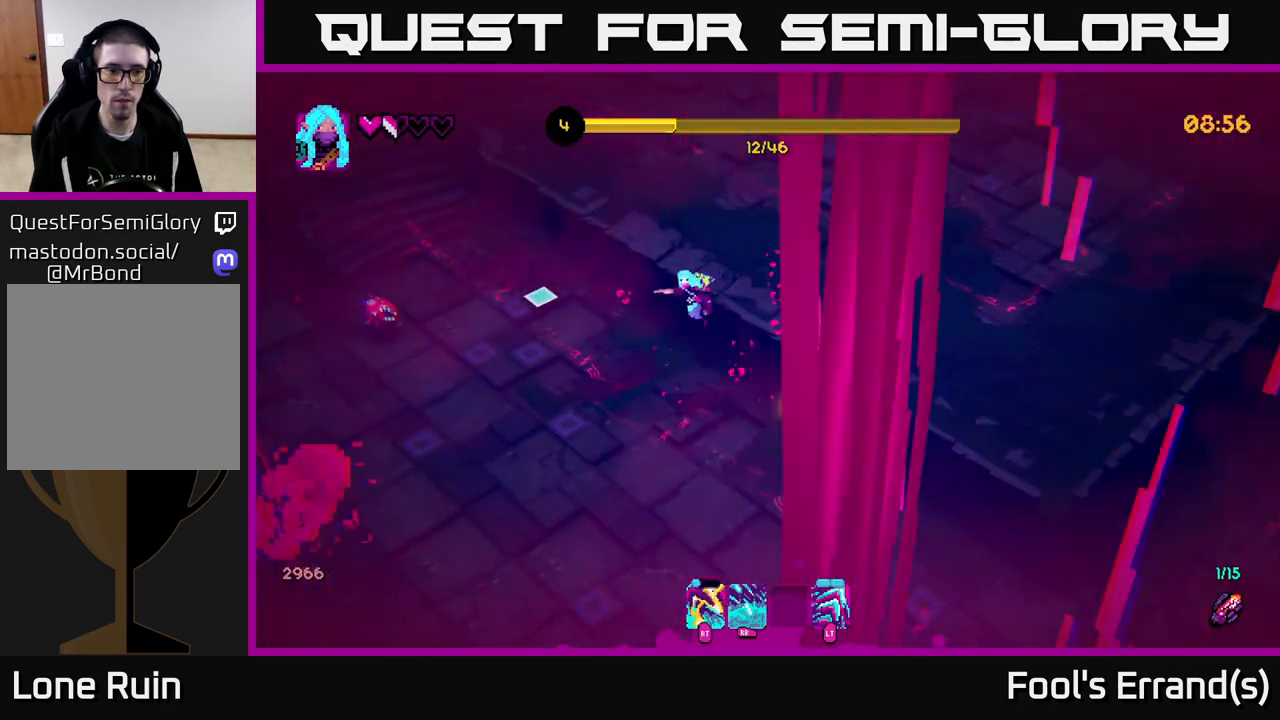
{"buttons": ["R1"], "left_stick": "down-left", "right_stick": "up-left", "events": [[83, "R1", "down"], [117, "right_stick", "up-left"]]}
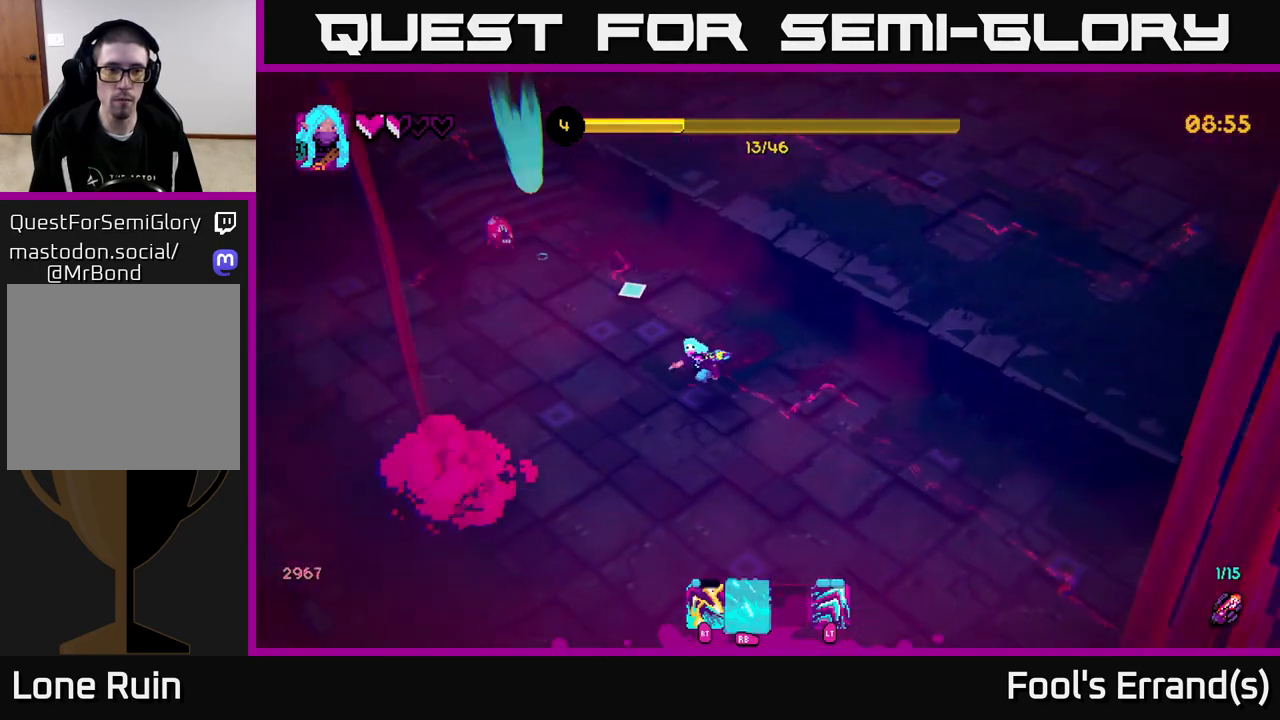
{"buttons": ["R2"], "left_stick": "up-left", "right_stick": "up", "events": [[17, "R1", "up"], [233, "left_stick", "up-left"], [400, "right_stick", "up"], [500, "R2", "down"]]}
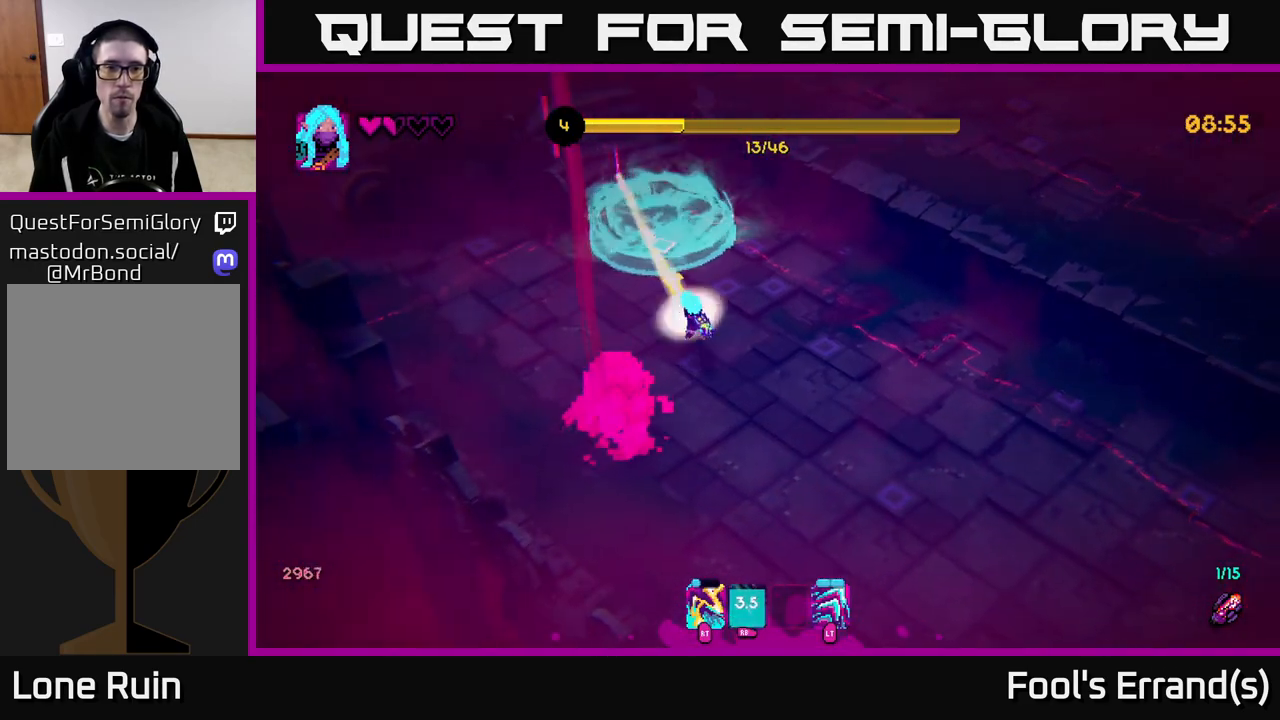
{"buttons": [], "left_stick": "up-left", "right_stick": "up", "events": [[83, "left_stick", "down-left"], [117, "R2", "up"], [233, "left_stick", "left"], [333, "left_stick", "up-left"]]}
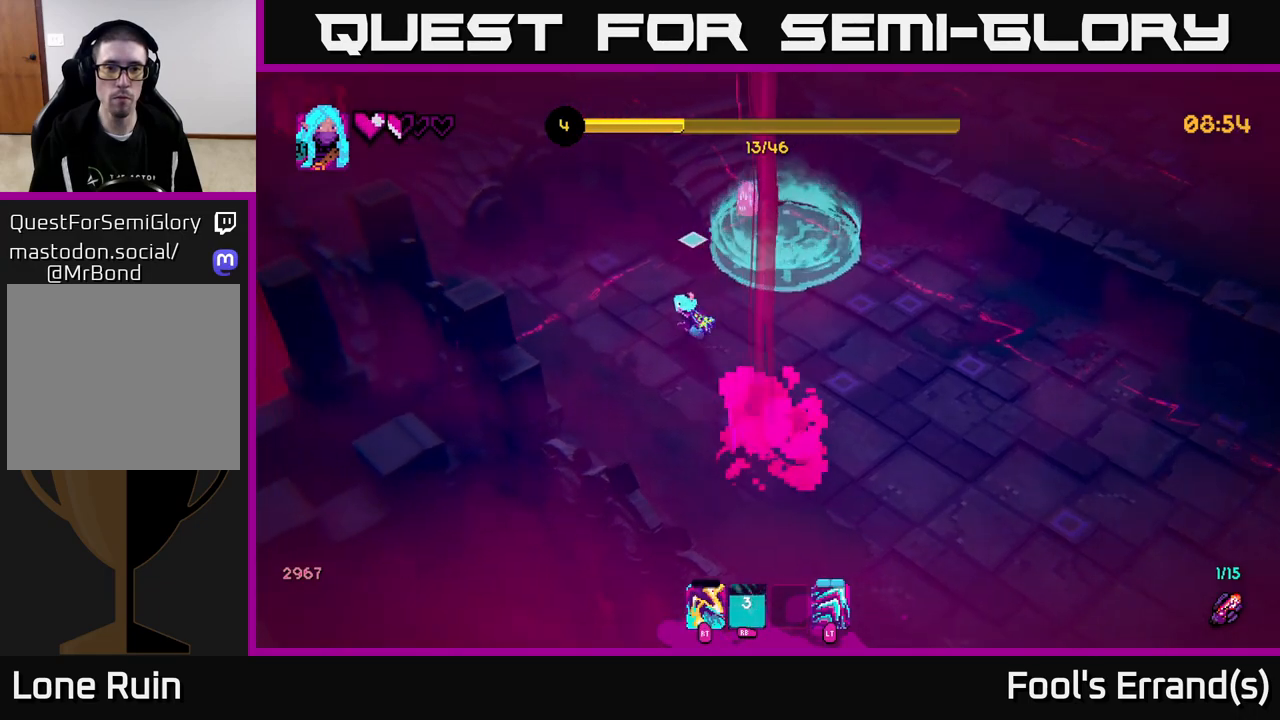
{"buttons": [], "left_stick": "down", "right_stick": "up-right", "events": [[167, "right_stick", "up-right"], [183, "R2", "down"], [183, "left_stick", "up"], [283, "R2", "up"], [367, "left_stick", "down"]]}
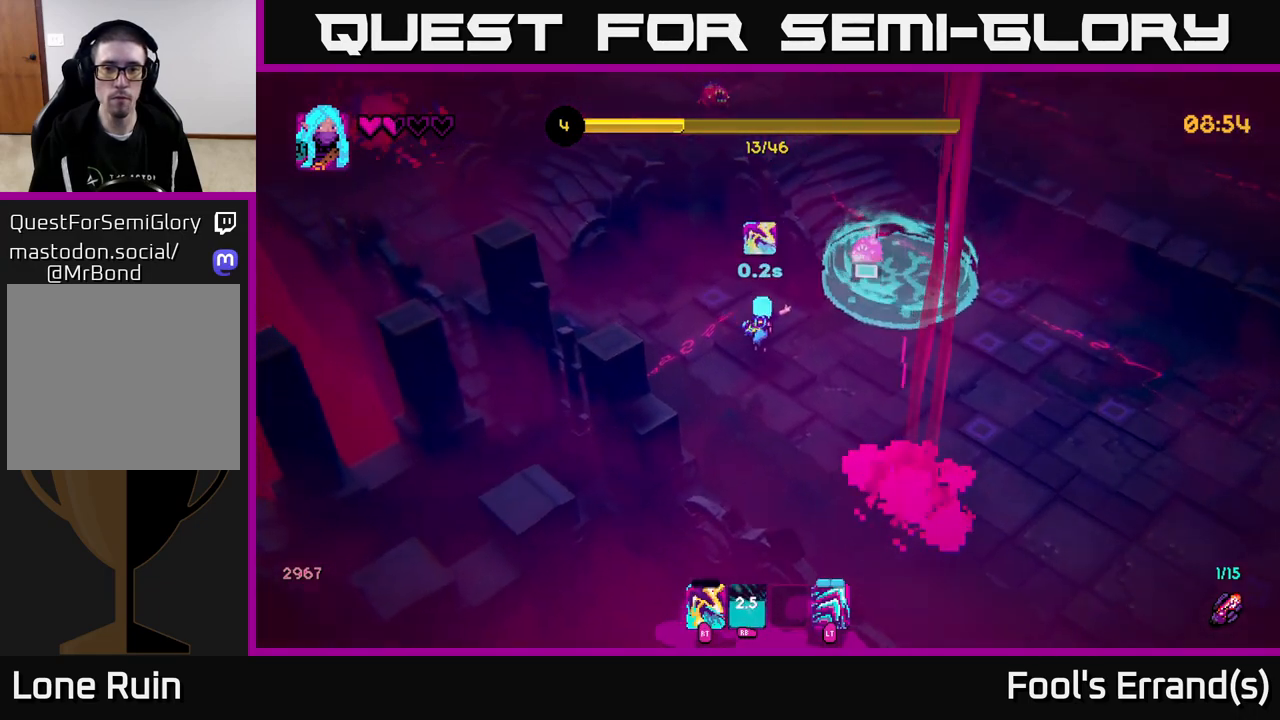
{"buttons": [], "left_stick": "right", "right_stick": "up-right", "events": [[50, "left_stick", "right"], [183, "left_stick", "down-right"], [400, "left_stick", "right"]]}
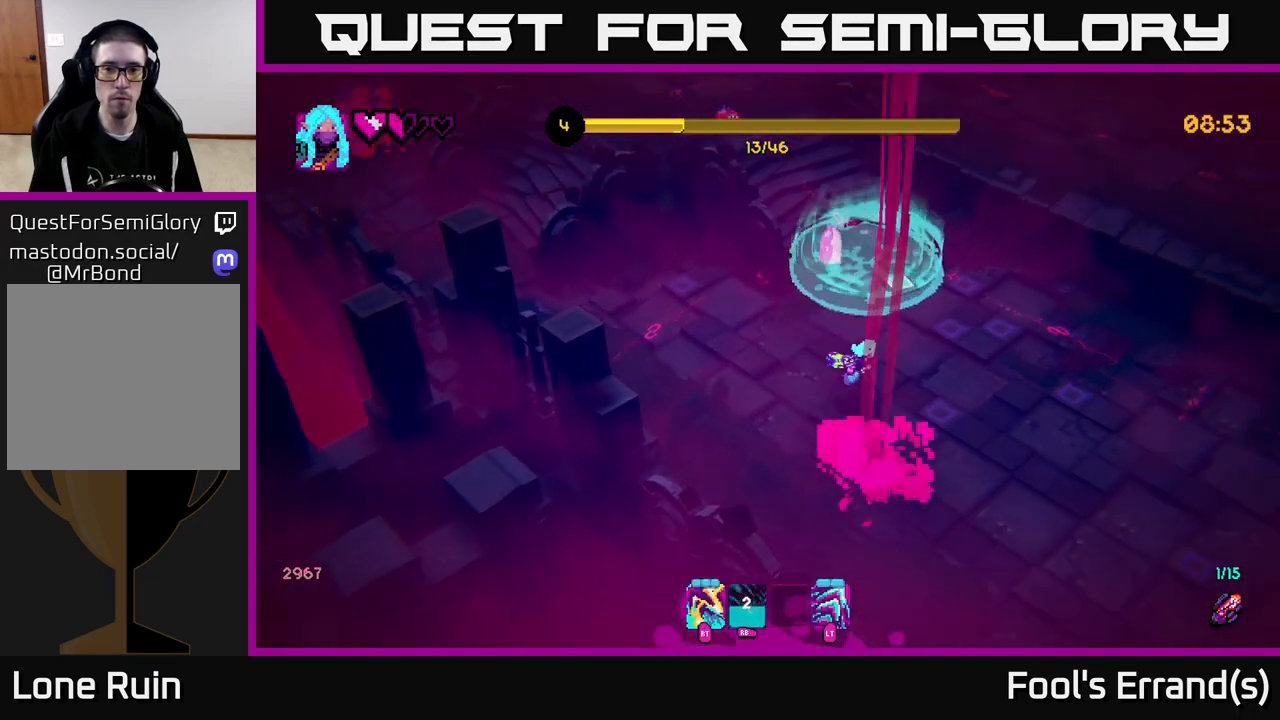
{"buttons": [], "left_stick": "up", "right_stick": "up", "events": [[17, "right_stick", "up"], [33, "left_stick", "up-right"], [367, "left_stick", "up"]]}
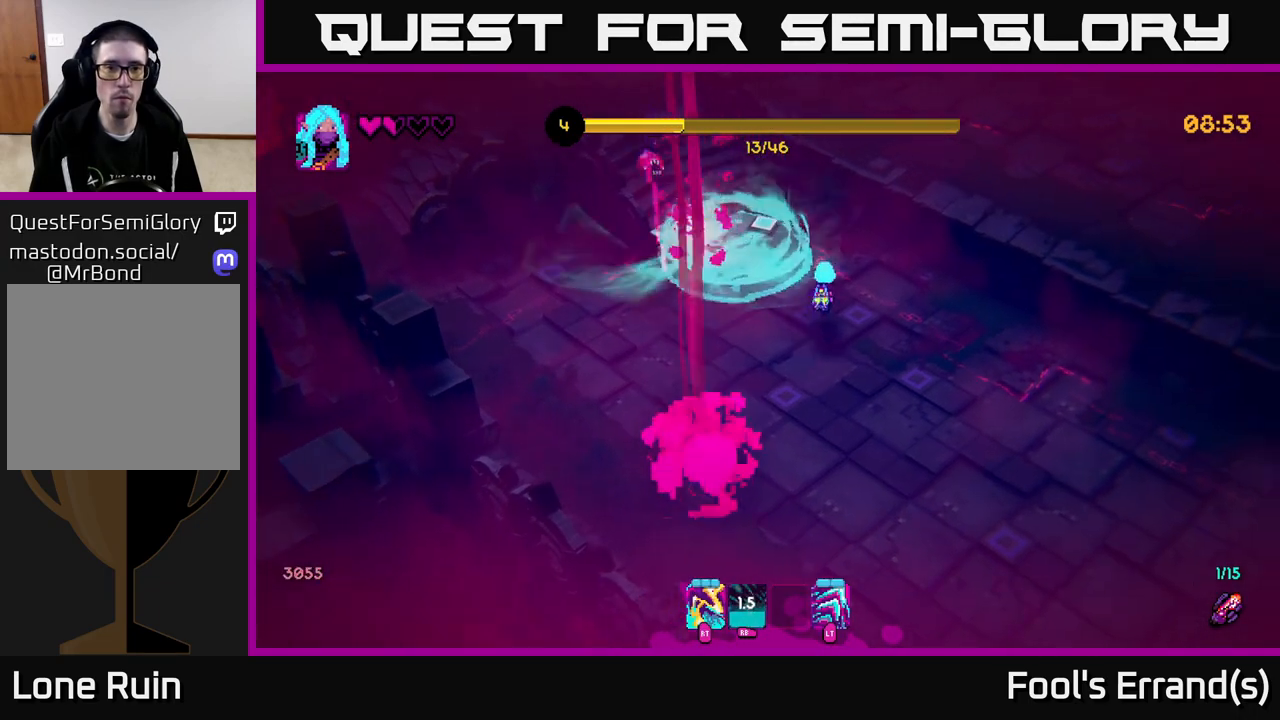
{"buttons": ["R2"], "left_stick": "down-right", "right_stick": "up-left", "events": [[117, "R2", "down"], [150, "right_stick", "up-left"], [233, "R2", "up"], [267, "left_stick", "down"], [433, "R2", "down"], [433, "left_stick", "down-right"]]}
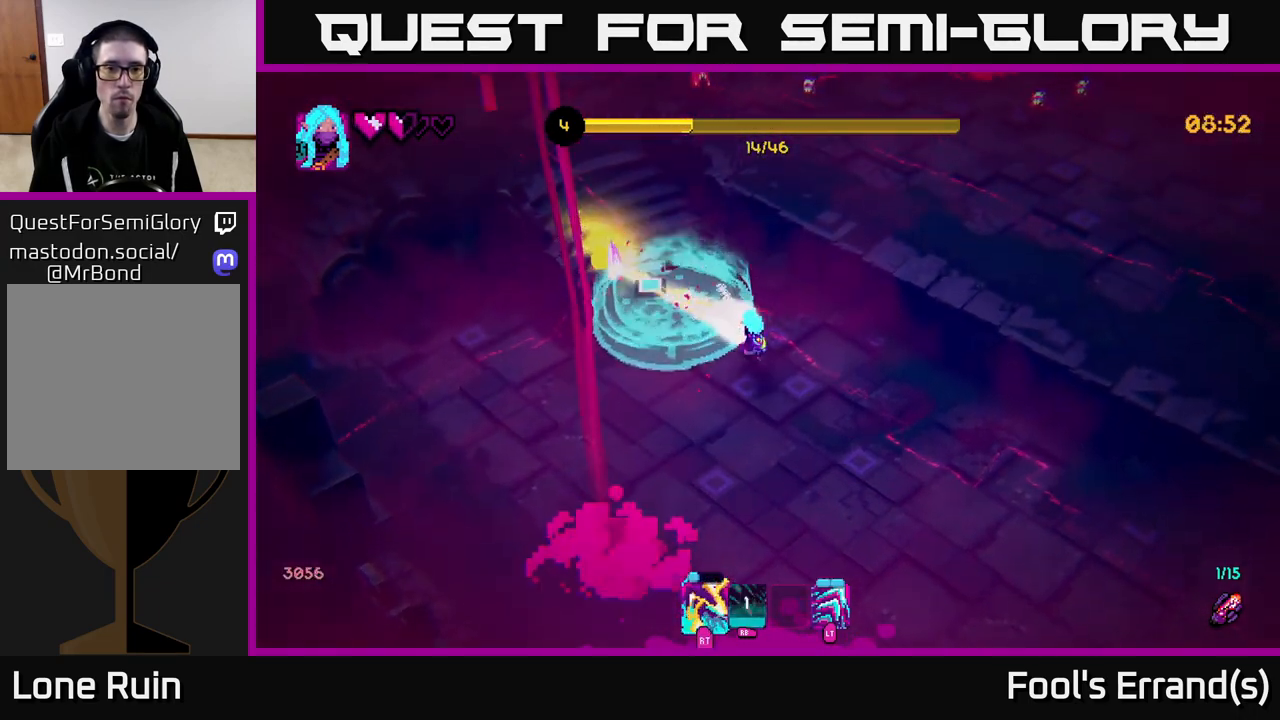
{"buttons": [], "left_stick": "up", "right_stick": "up-left", "events": [[50, "R2", "up"], [150, "left_stick", "down-left"], [233, "R2", "down"], [267, "left_stick", "up-left"], [367, "R2", "up"], [433, "left_stick", "up"]]}
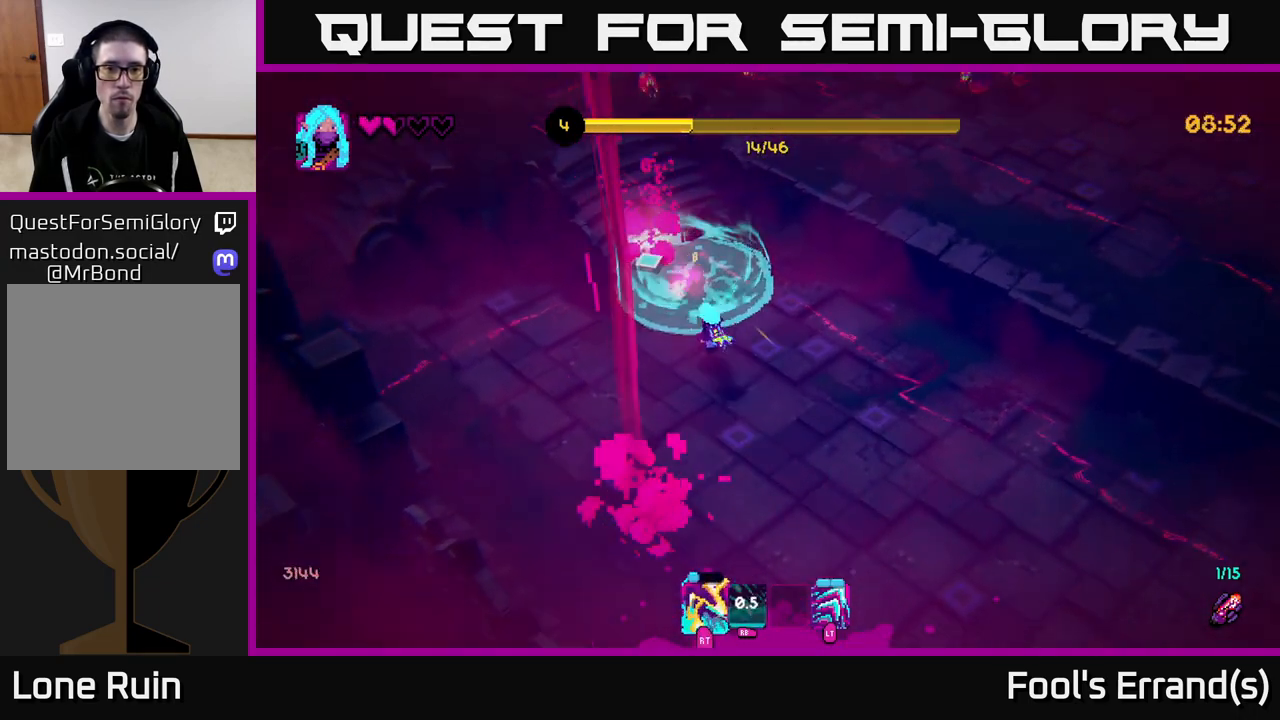
{"buttons": [], "left_stick": "up-left", "right_stick": "up", "events": [[133, "left_stick", "right"], [367, "left_stick", "up"], [450, "left_stick", "up-left"], [500, "right_stick", "up"]]}
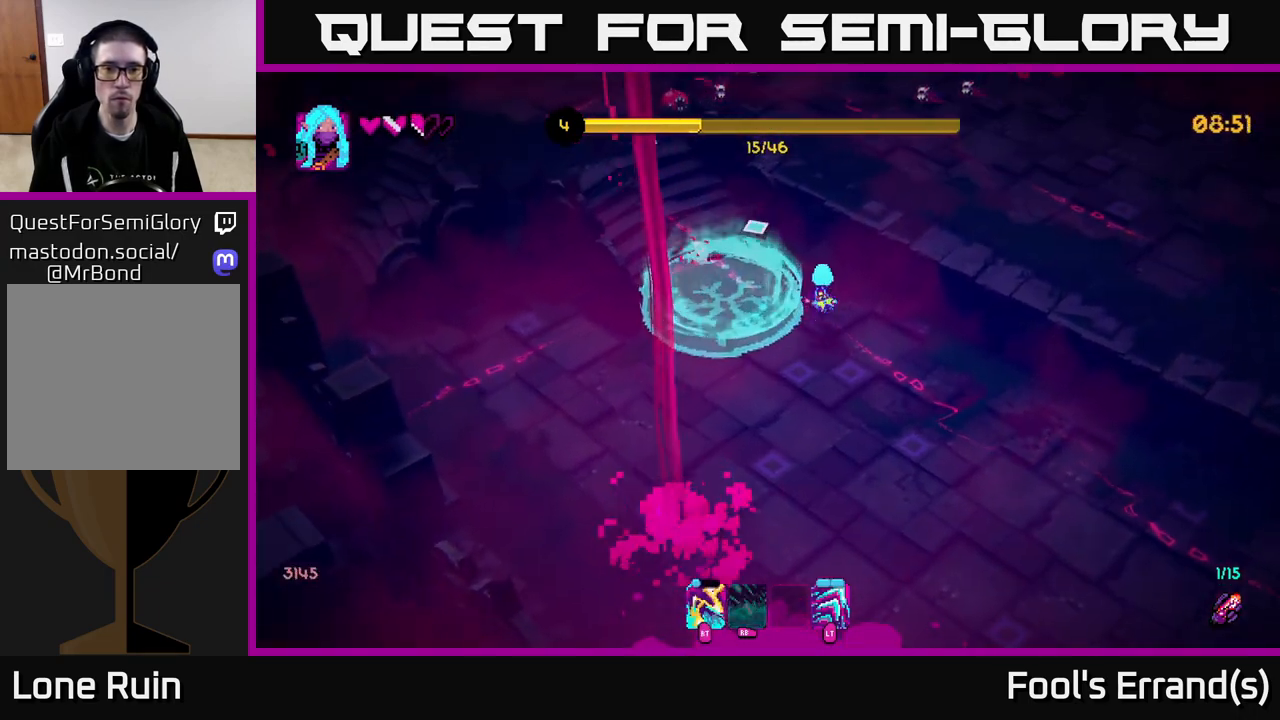
{"buttons": ["R2"], "left_stick": "down-left", "right_stick": "up", "events": [[167, "left_stick", "down"], [350, "left_stick", "left"], [483, "R2", "down"], [483, "left_stick", "down-left"]]}
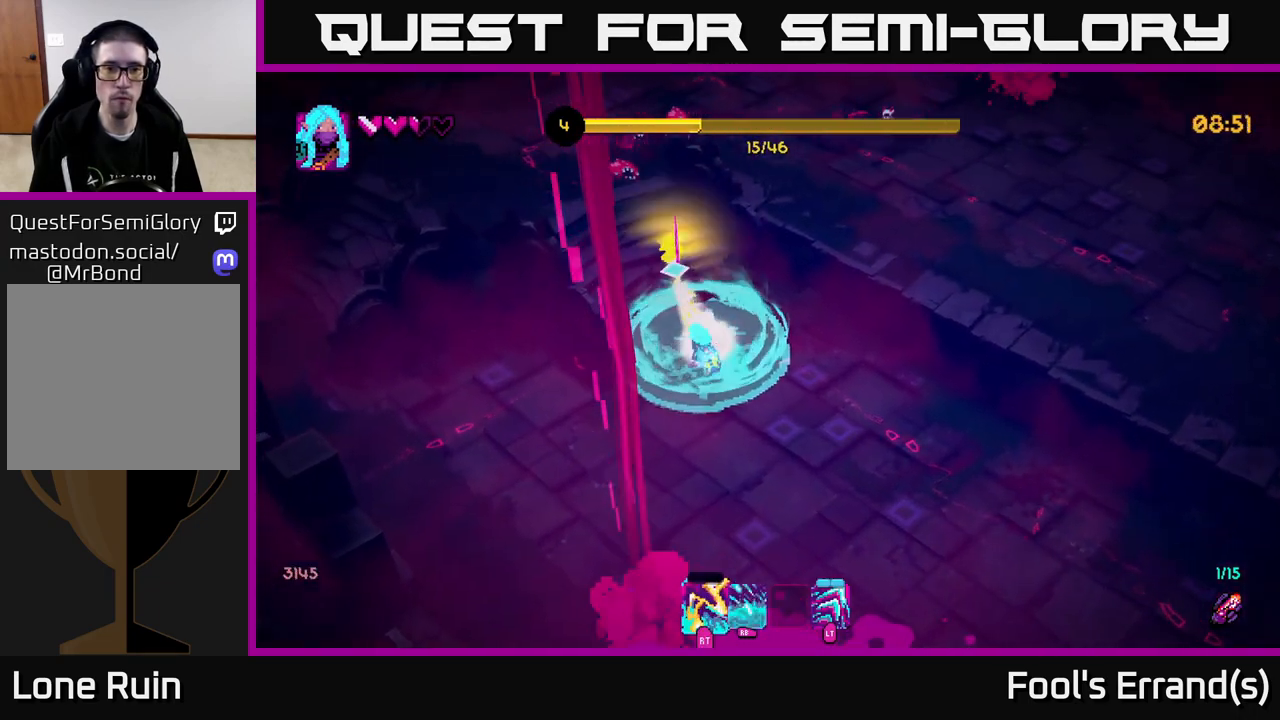
{"buttons": [], "left_stick": "down", "right_stick": "up", "events": [[83, "R2", "up"], [250, "left_stick", "up-left"], [350, "R2", "down"], [433, "left_stick", "down-left"], [500, "R2", "up"], [500, "left_stick", "down"]]}
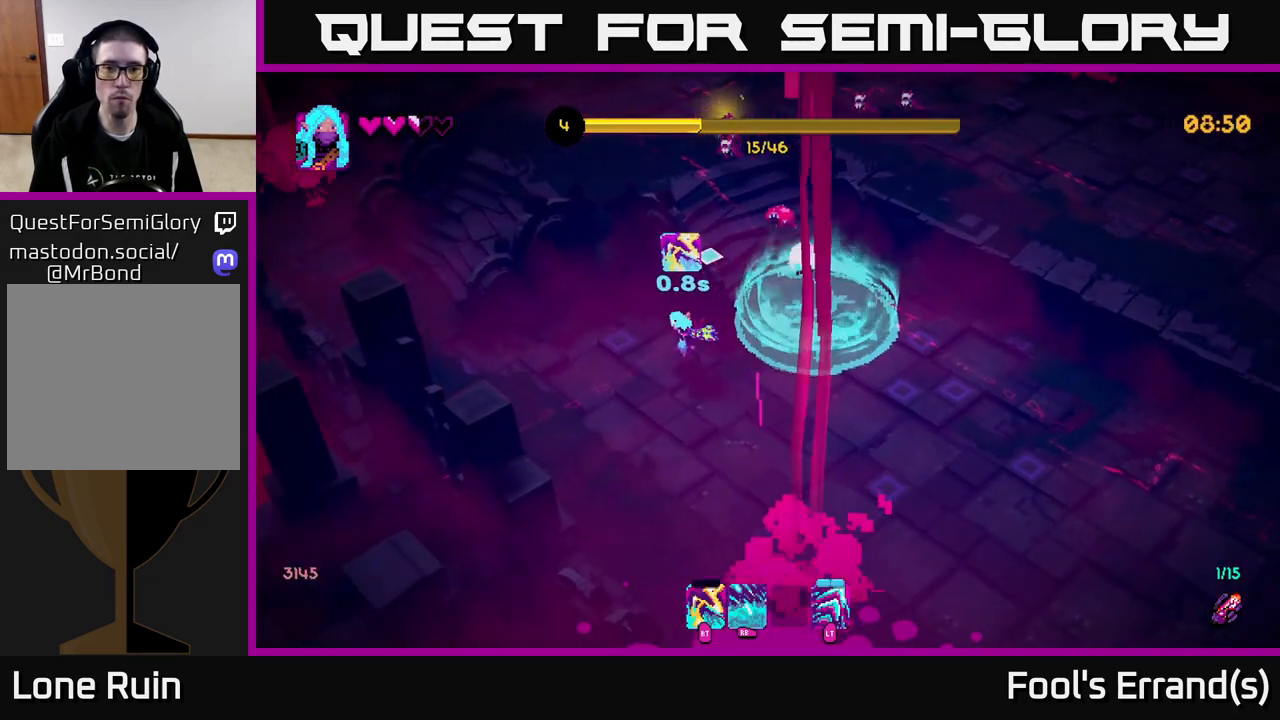
{"buttons": [], "left_stick": "down-right", "right_stick": "up", "events": [[200, "left_stick", "right"], [233, "R2", "down"], [383, "R2", "up"], [417, "left_stick", "down-right"]]}
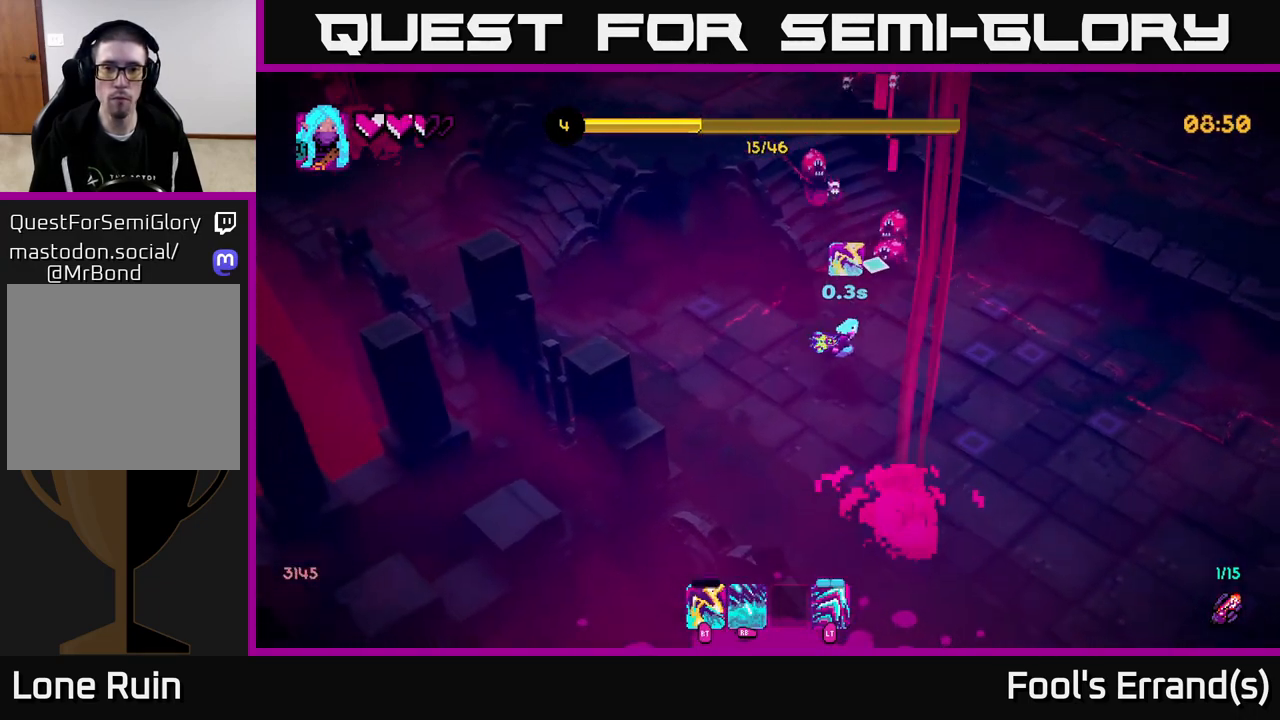
{"buttons": [], "left_stick": "right", "right_stick": "up-left", "events": [[100, "R1", "down"], [200, "R1", "up"], [417, "left_stick", "right"], [500, "right_stick", "up-left"]]}
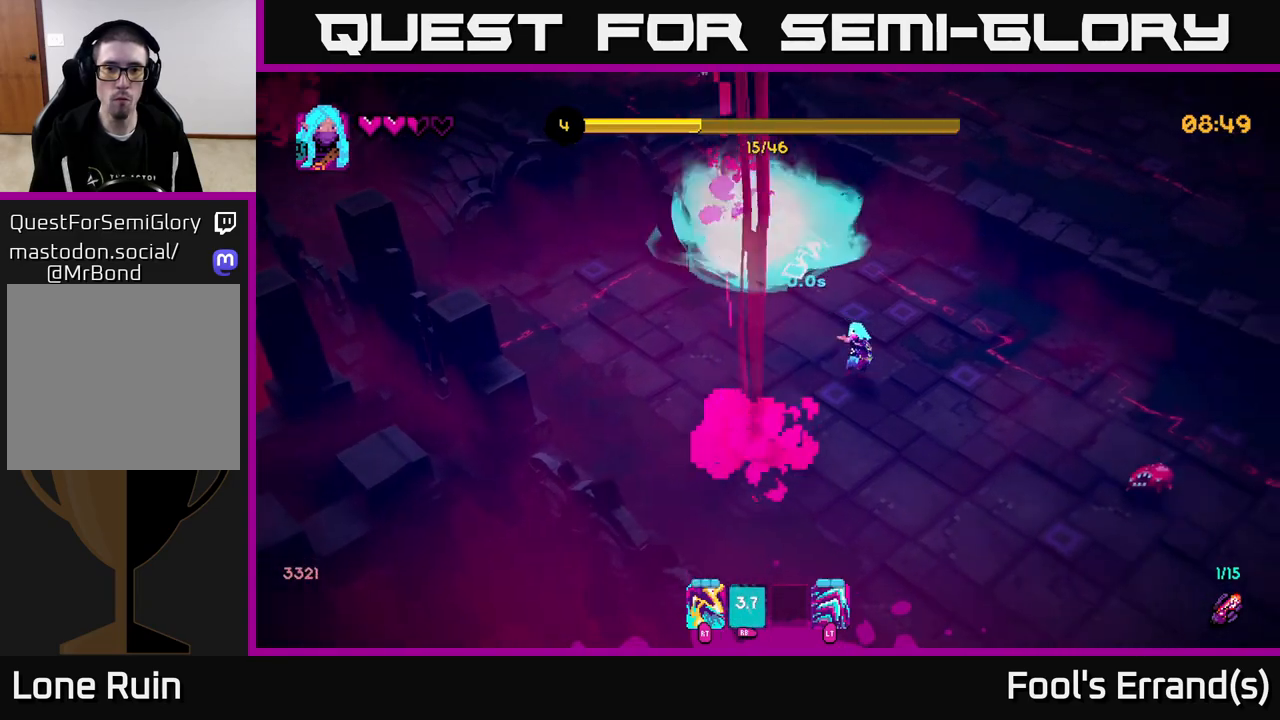
{"buttons": ["R2"], "left_stick": "down-right", "right_stick": "down", "events": [[17, "left_stick", "up-right"], [67, "R2", "down"], [183, "R2", "up"], [400, "right_stick", "down"], [483, "R2", "down"], [500, "left_stick", "down-right"]]}
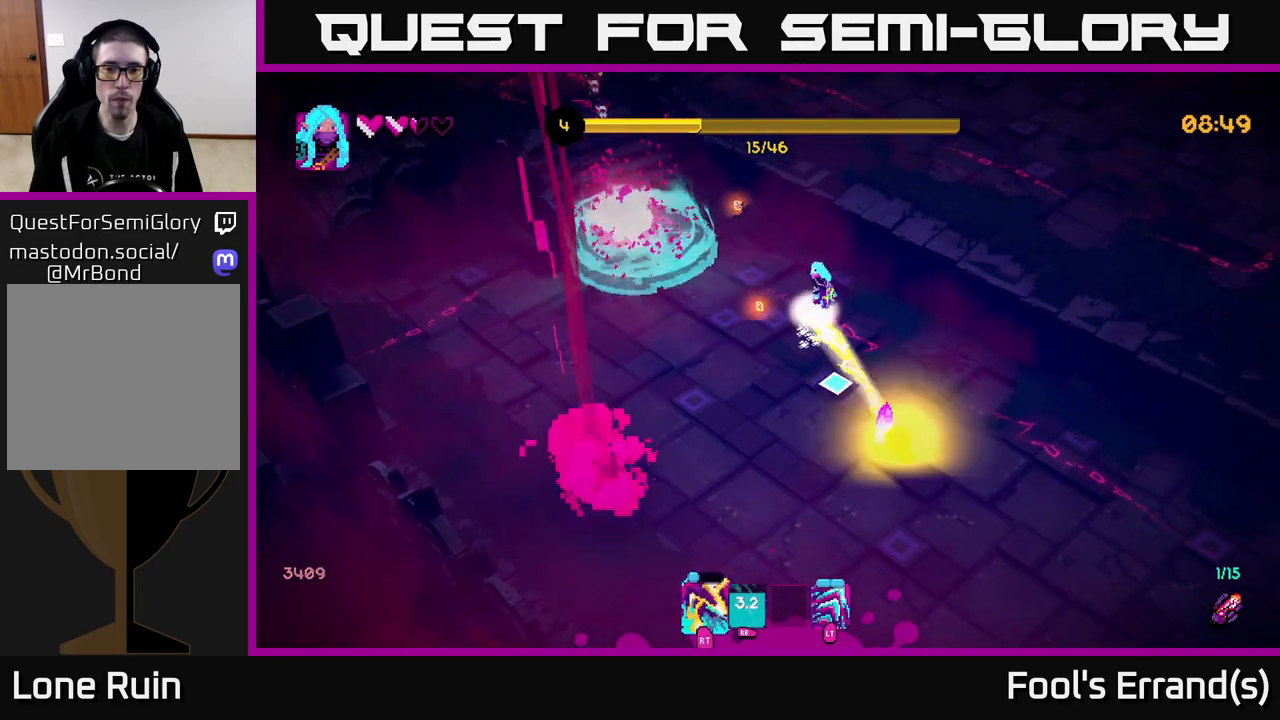
{"buttons": [], "left_stick": "down-left", "right_stick": "left", "events": [[117, "R2", "up"], [200, "L2", "down"], [333, "left_stick", "down"], [400, "L2", "up"], [467, "right_stick", "left"], [500, "left_stick", "down-left"]]}
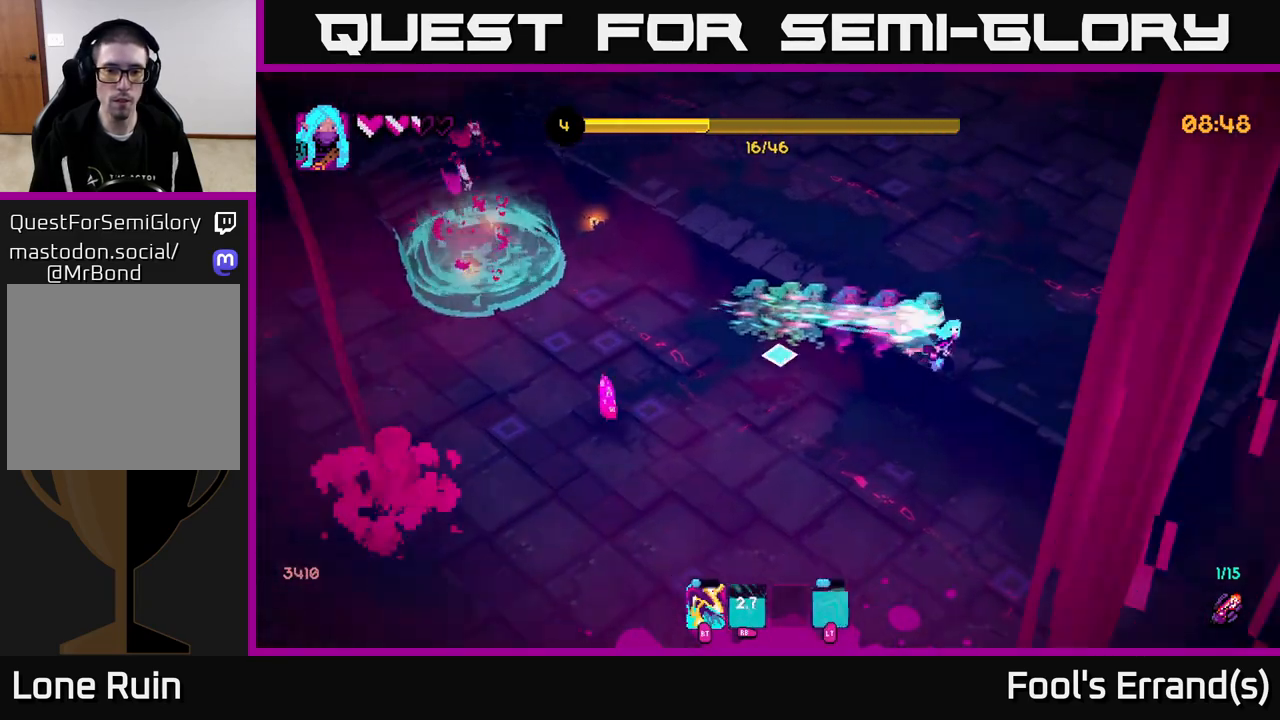
{"buttons": [], "left_stick": "left", "right_stick": "up-left", "events": [[267, "right_stick", "up-left"], [383, "left_stick", "left"]]}